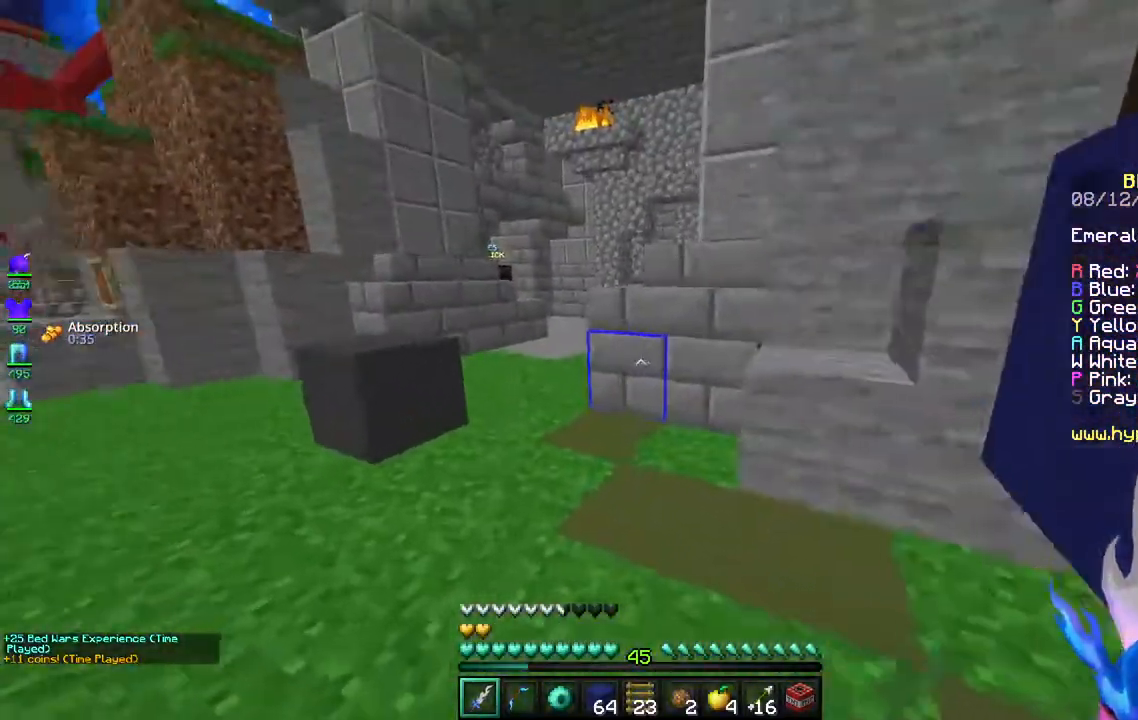
Gameplay with keyboard and mouse; each line is a JSON object with the keys and mouse buttons held at the frame after it. "events" lists presses ("down") and releases ("up") of "a", "d", "s", "space", "w", "mouse_left" and "mouse_right" between this image and that frame as [ms after this image, input, new state], when the widget could be followed in between. "mouse_left", "mouse_right" = the "left", "right" buttons of the "mouse" list. No other keys are recorded. Fast repeated clicks can show as one long hold. Mouse movement is not recorded.
{"keys": ["a", "space", "w"], "mouse": [], "events": [[67, "a", "down"], [250, "a", "up"], [333, "a", "down"]]}
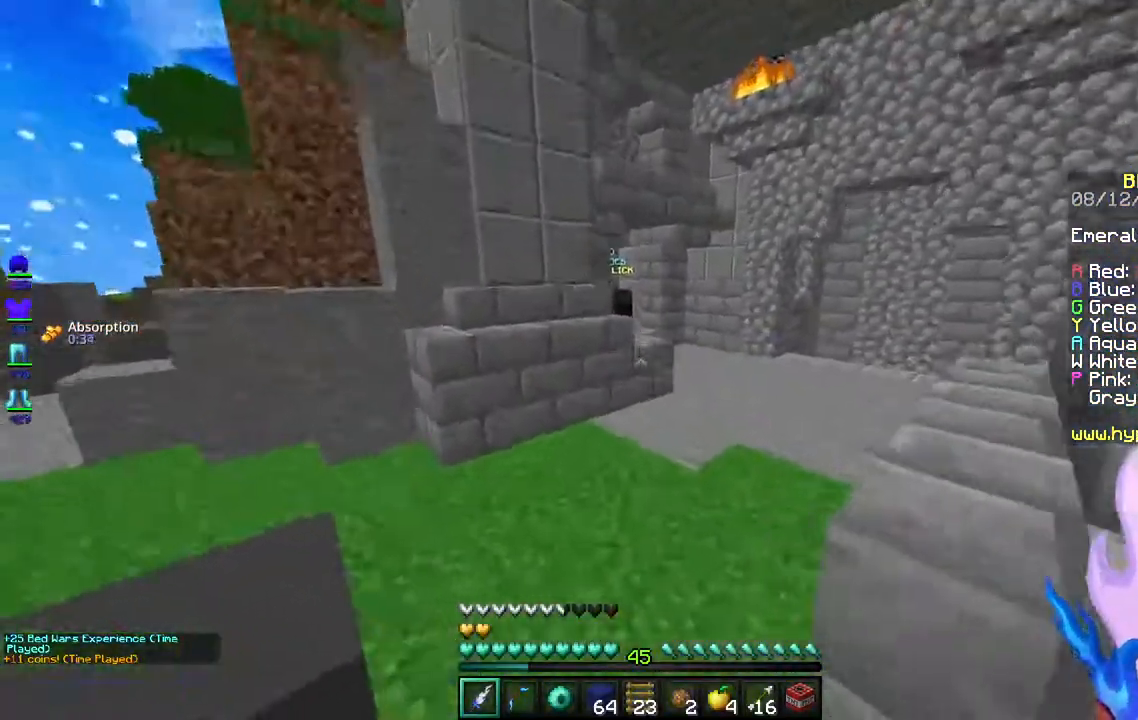
{"keys": ["w"], "mouse": [], "events": [[83, "a", "up"], [350, "space", "up"]]}
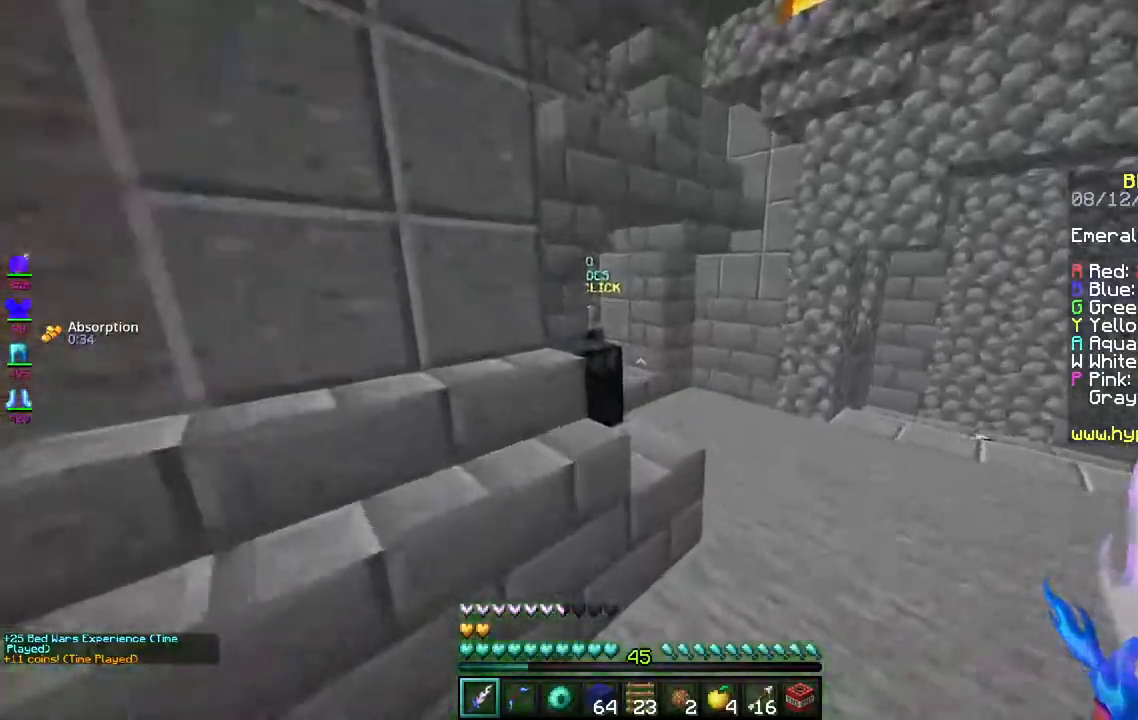
{"keys": ["d", "w"], "mouse": [], "events": [[67, "d", "down"]]}
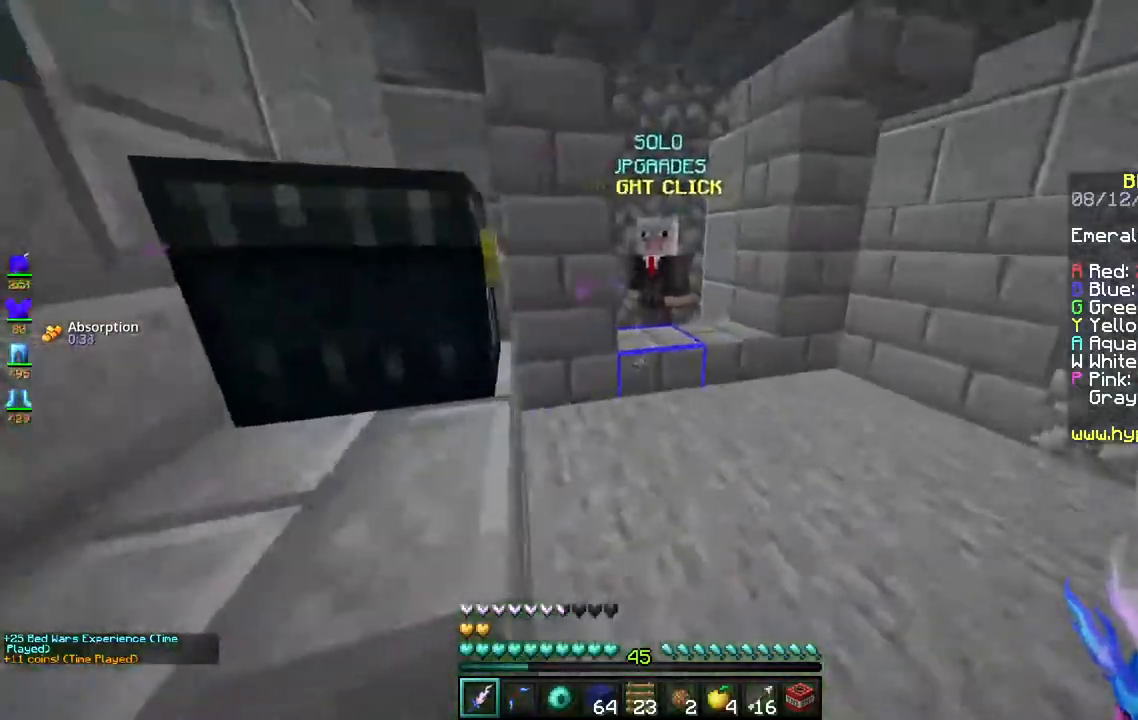
{"keys": ["w"], "mouse": ["right"], "events": [[200, "d", "up"], [417, "mouse_right", "down"]]}
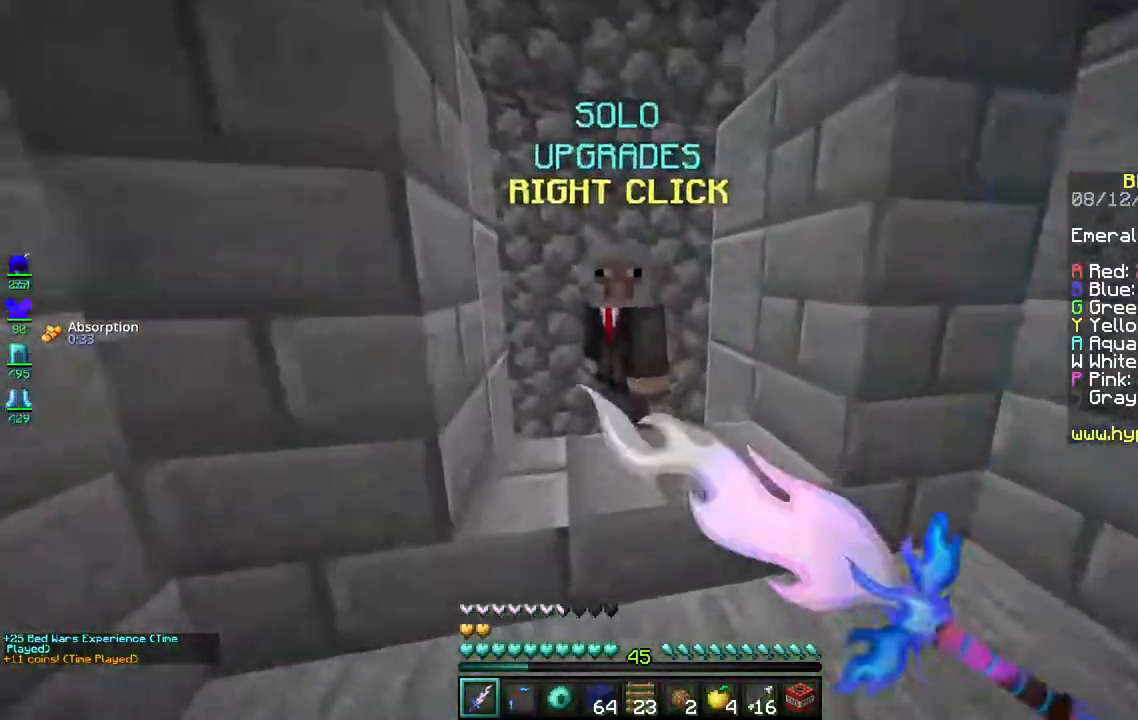
{"keys": [], "mouse": [], "events": [[50, "w", "up"], [83, "mouse_right", "up"]]}
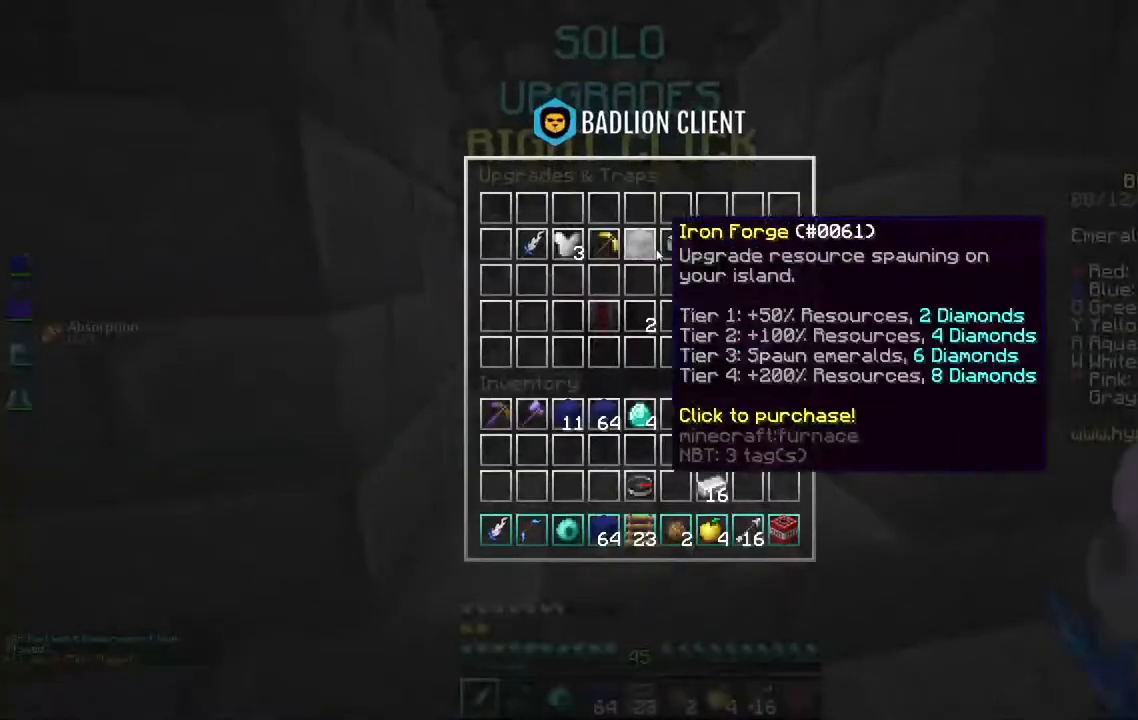
{"keys": [], "mouse": [], "events": []}
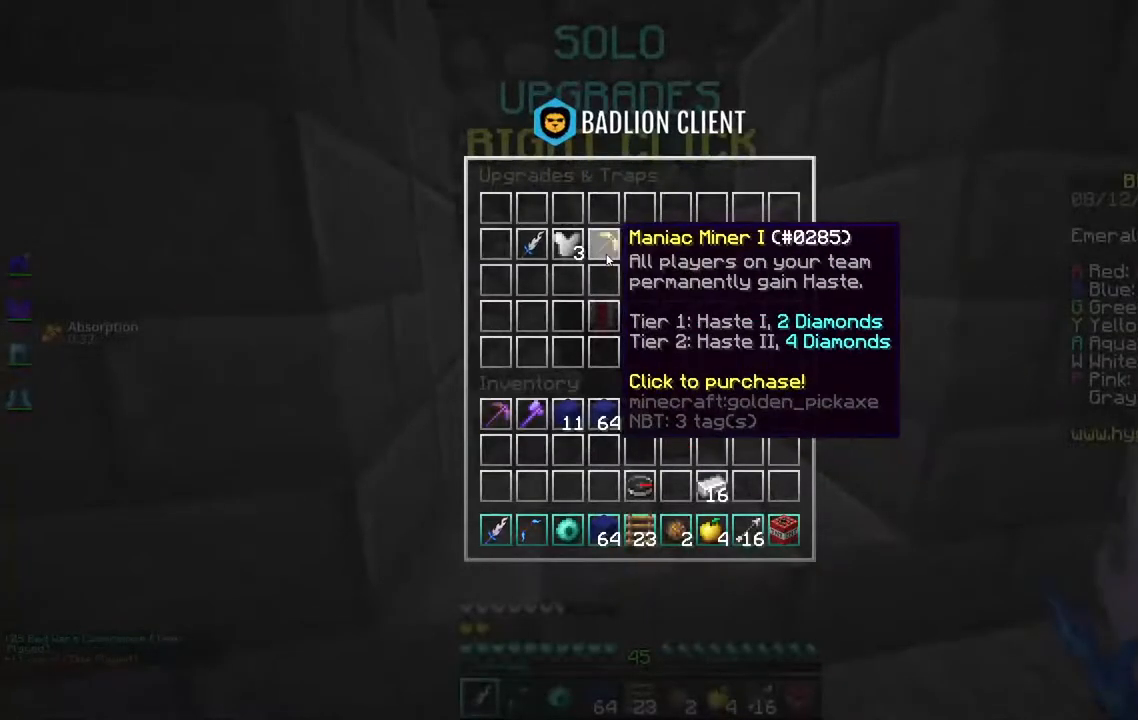
{"keys": [], "mouse": [], "events": []}
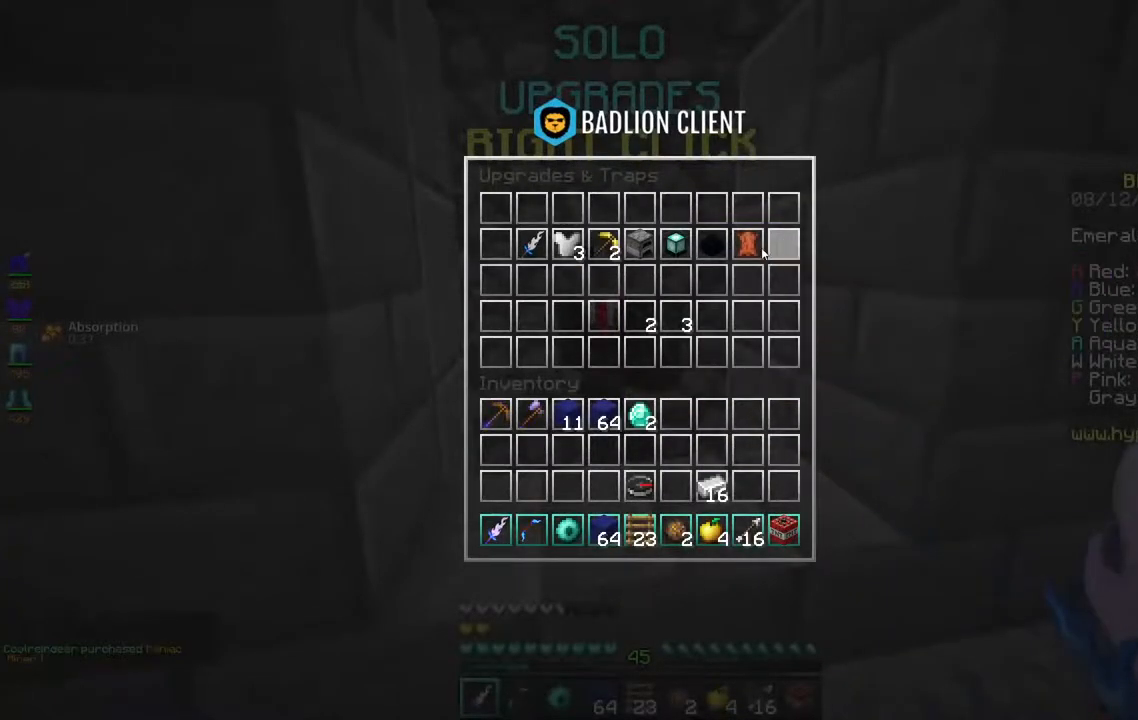
{"keys": [], "mouse": [], "events": []}
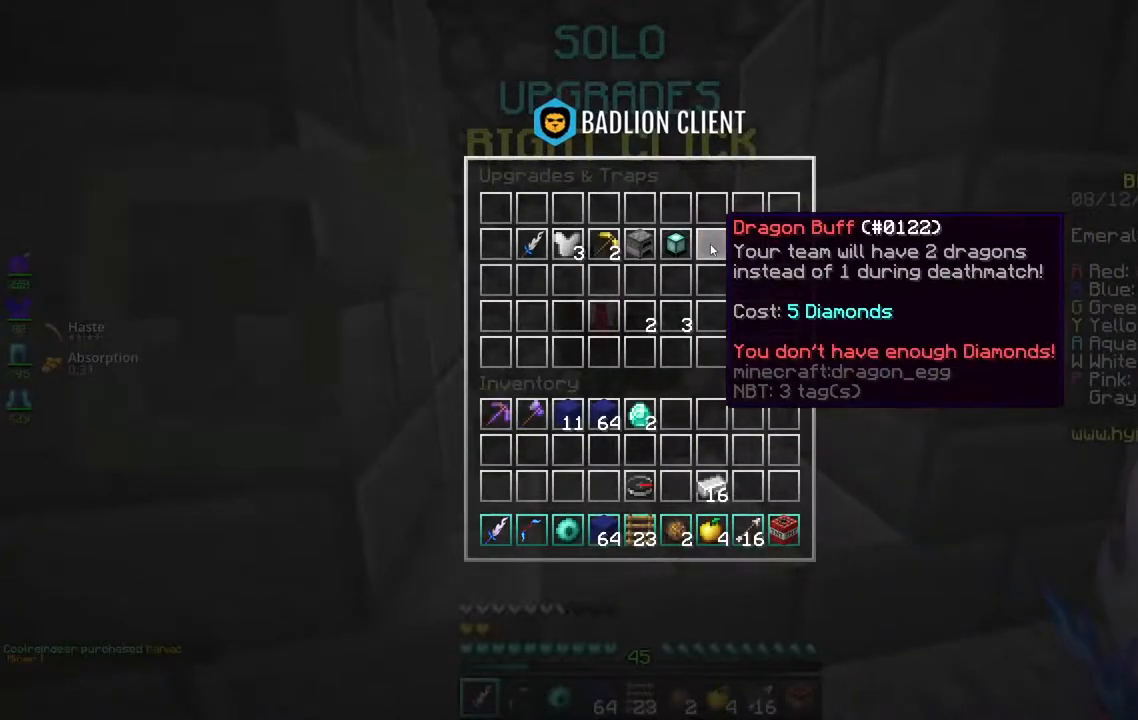
{"keys": [], "mouse": [], "events": []}
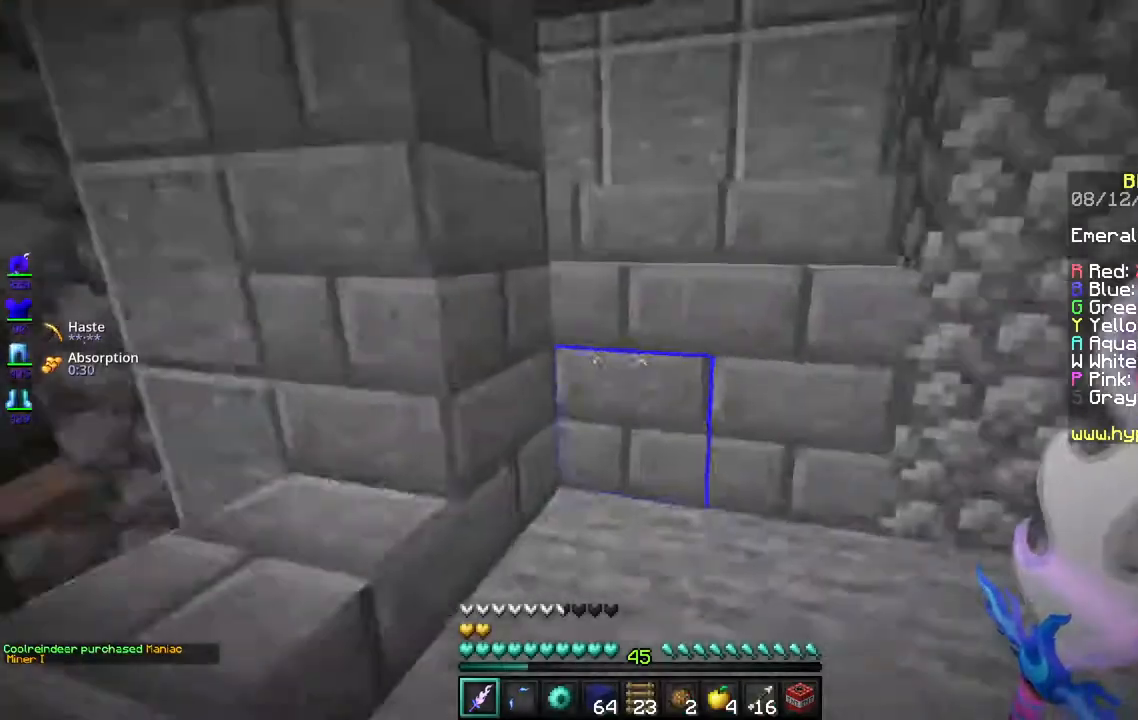
{"keys": ["w"], "mouse": [], "events": [[67, "w", "down"]]}
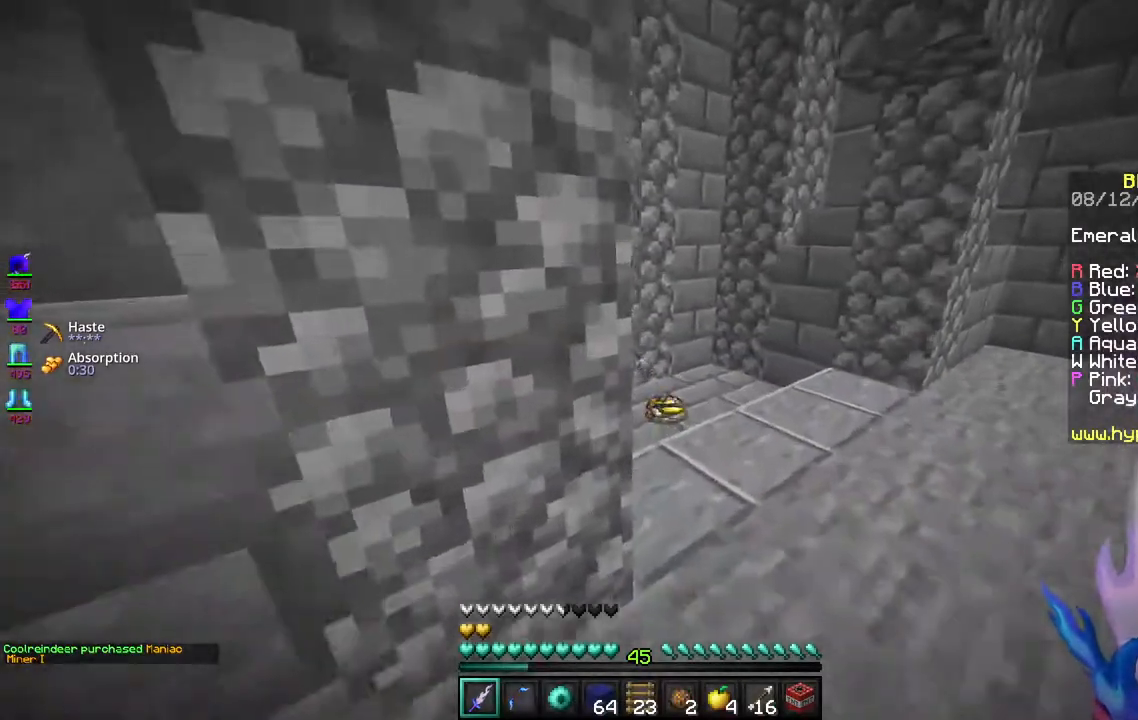
{"keys": ["w"], "mouse": [], "events": []}
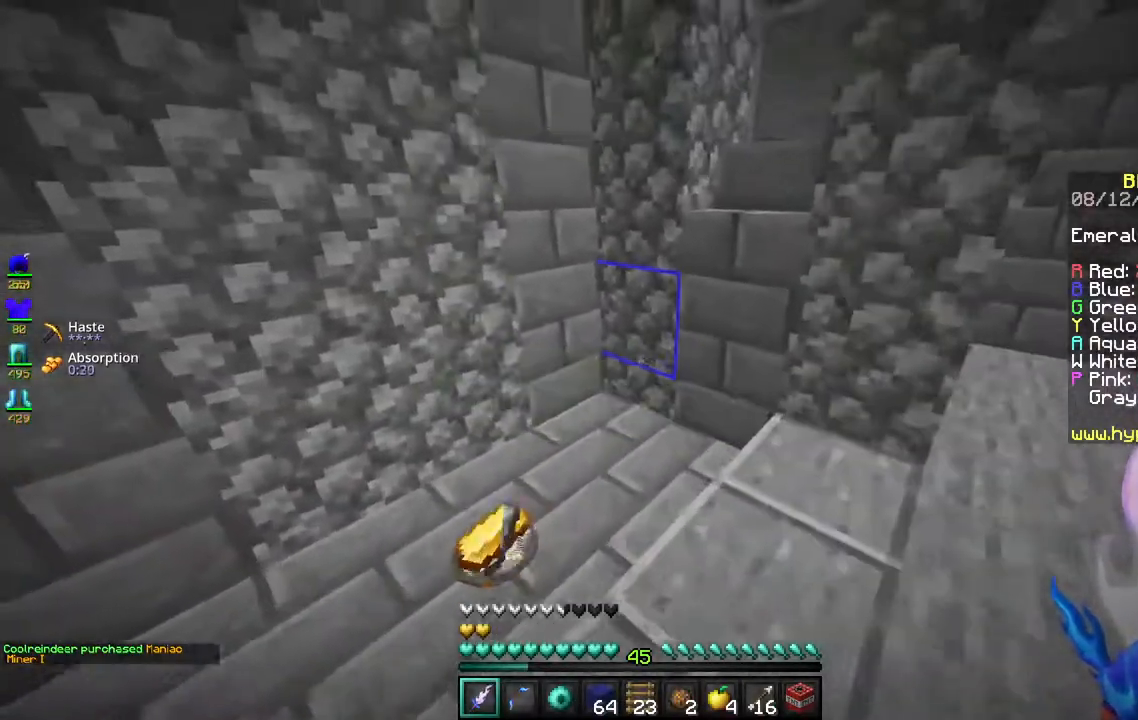
{"keys": ["w"], "mouse": [], "events": []}
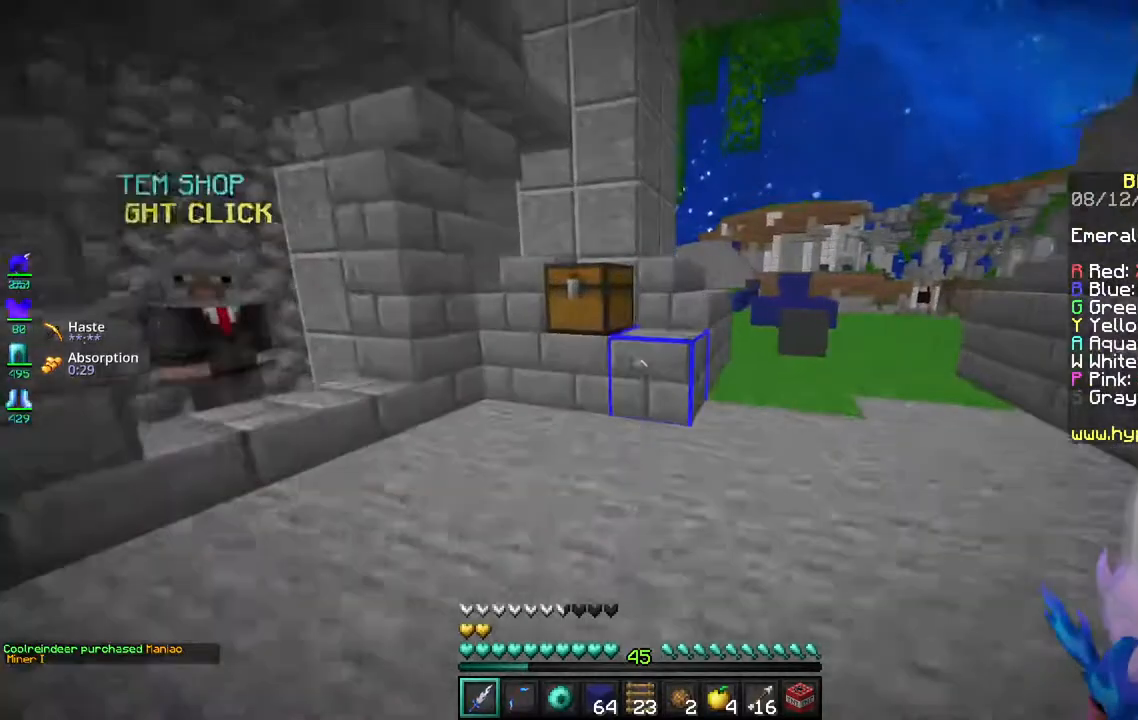
{"keys": ["w"], "mouse": [], "events": []}
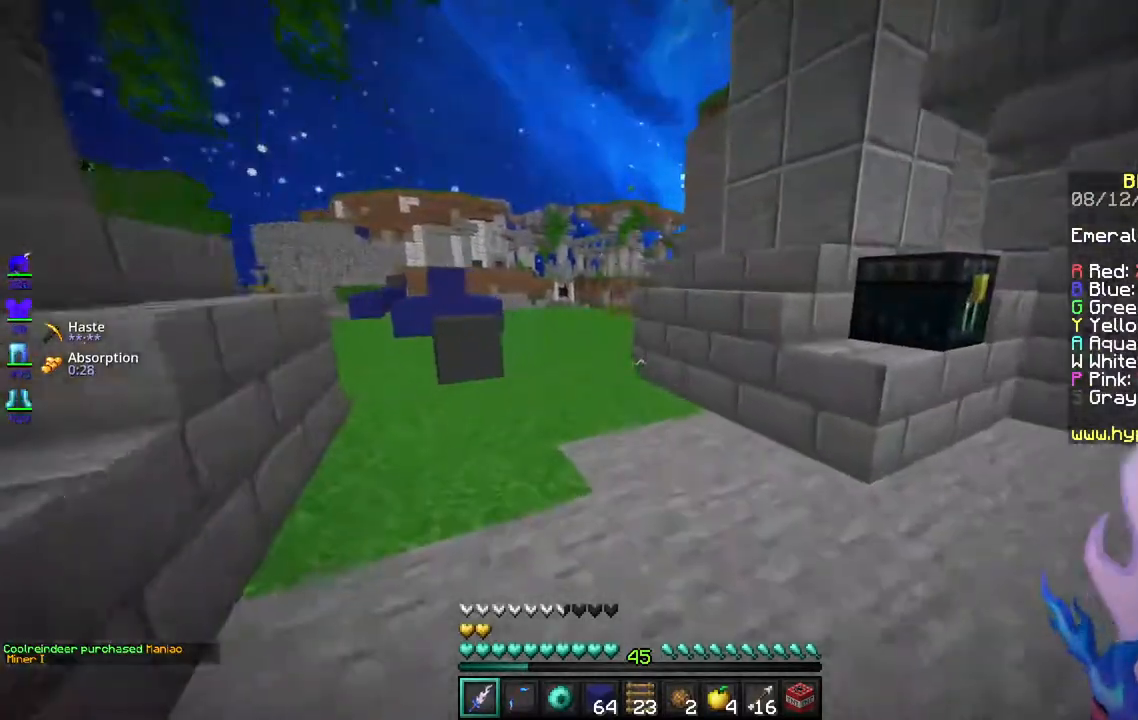
{"keys": ["a", "w"], "mouse": [], "events": [[83, "a", "down"]]}
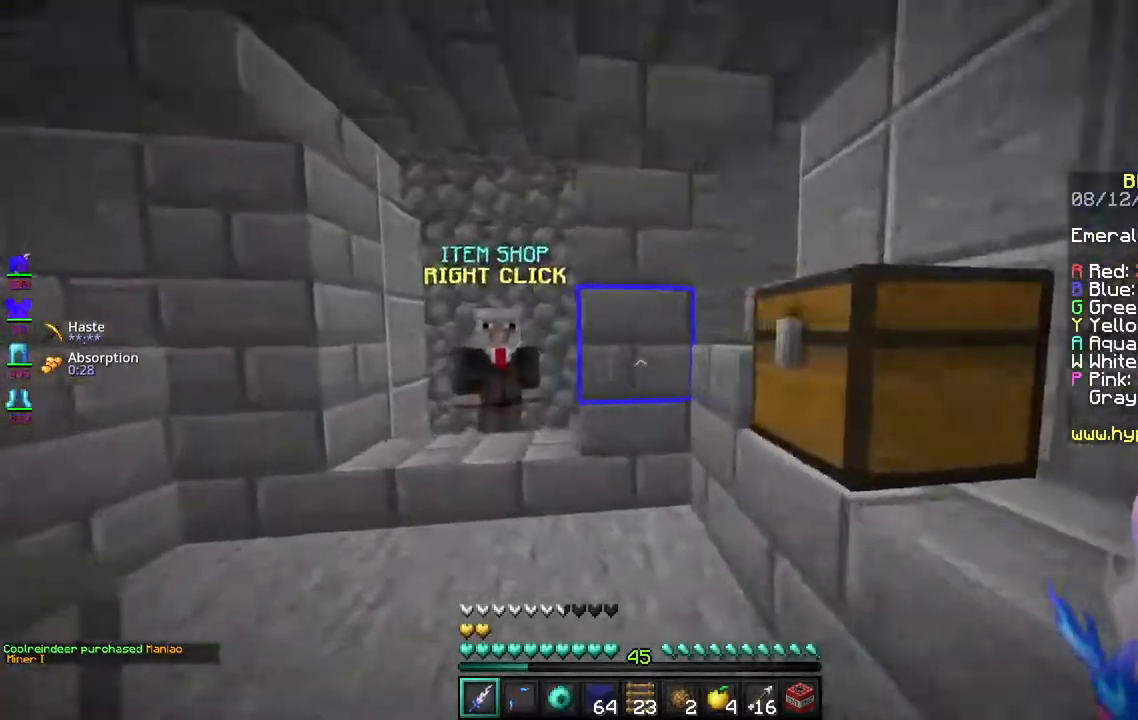
{"keys": ["w"], "mouse": ["right"], "events": [[350, "a", "up"], [350, "mouse_right", "down"]]}
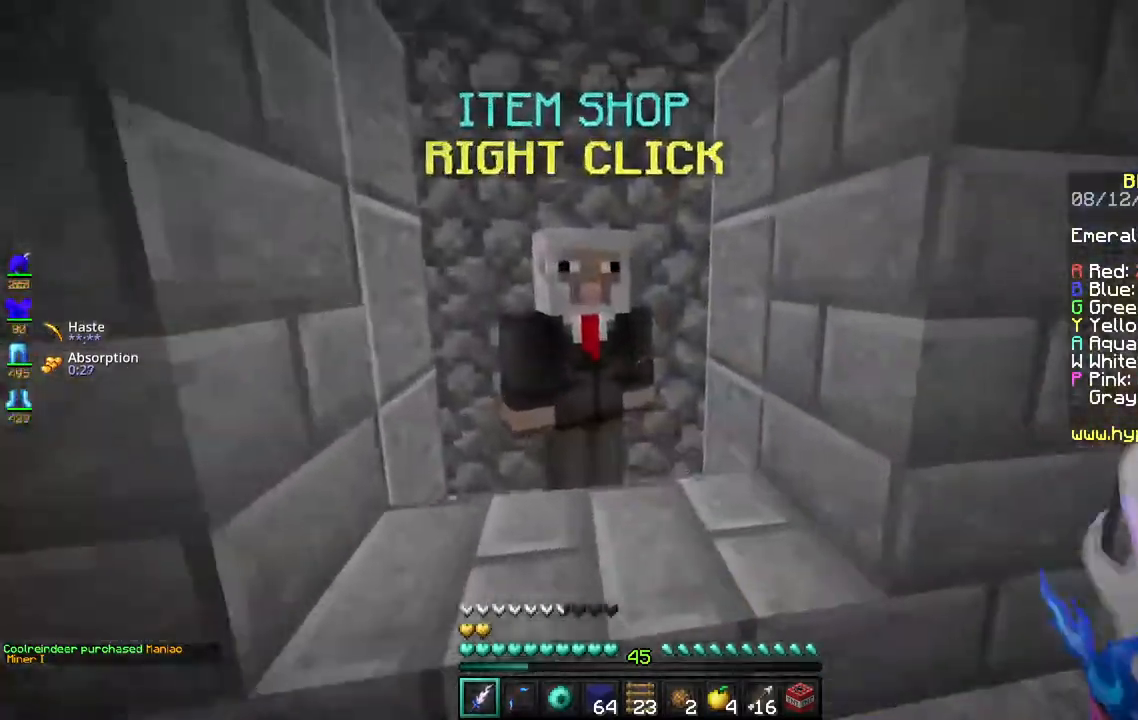
{"keys": [], "mouse": [], "events": [[33, "mouse_right", "up"], [67, "w", "up"]]}
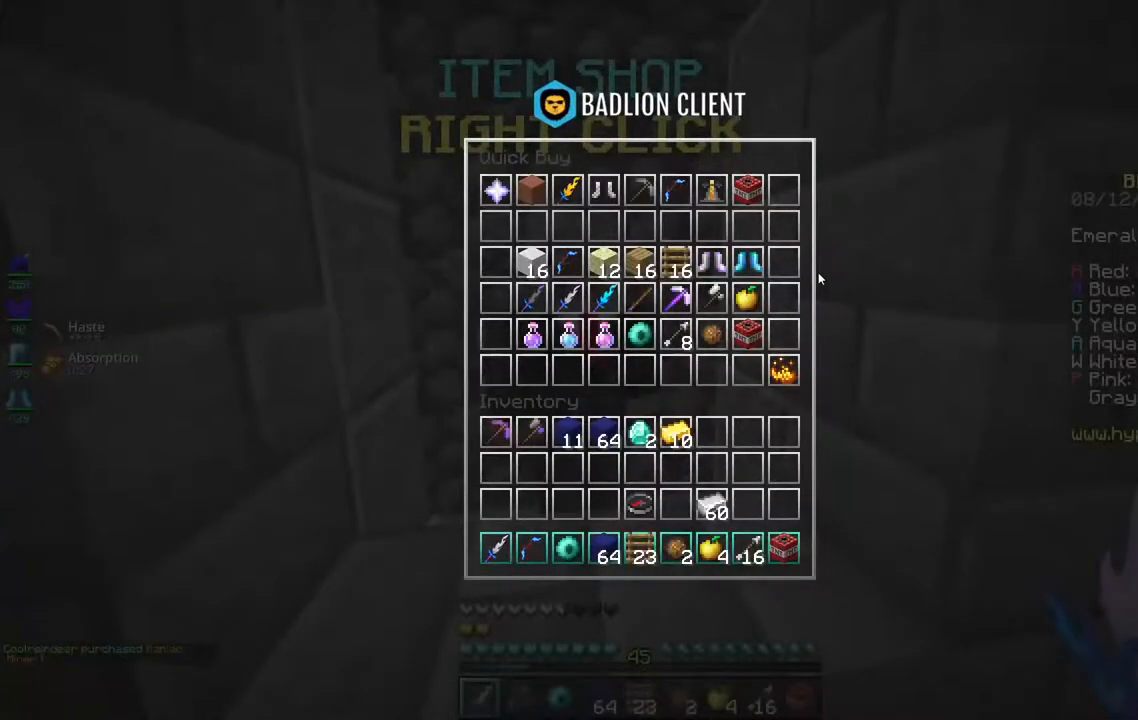
{"keys": [], "mouse": [], "events": []}
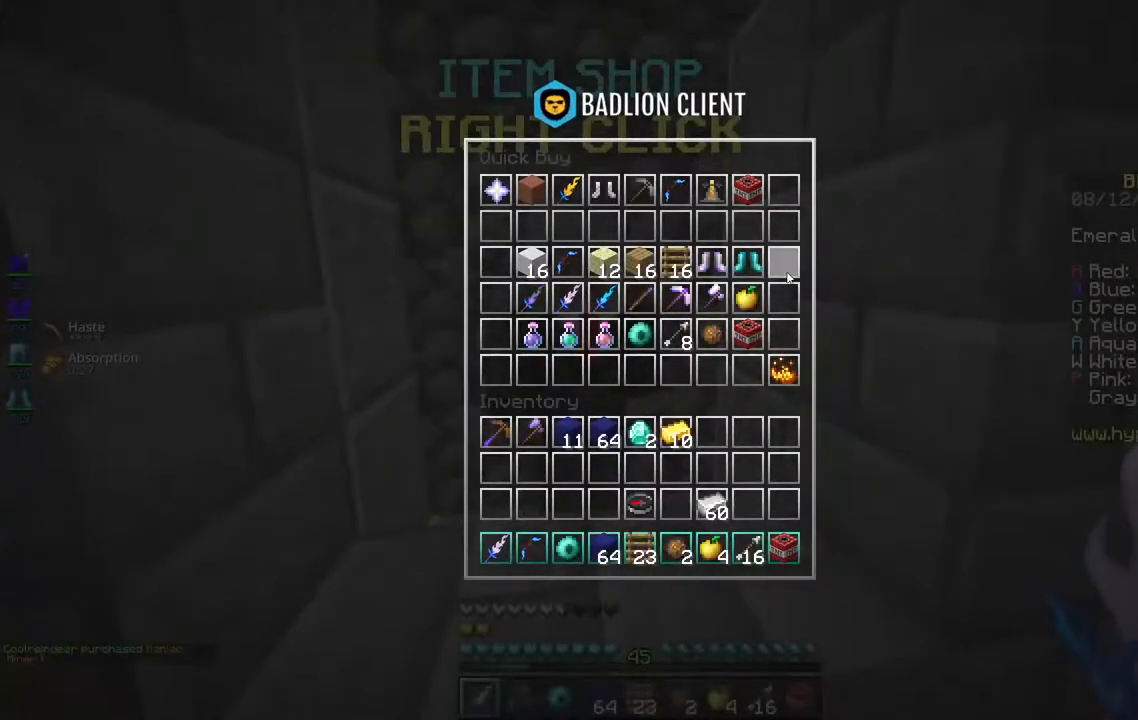
{"keys": [], "mouse": [], "events": []}
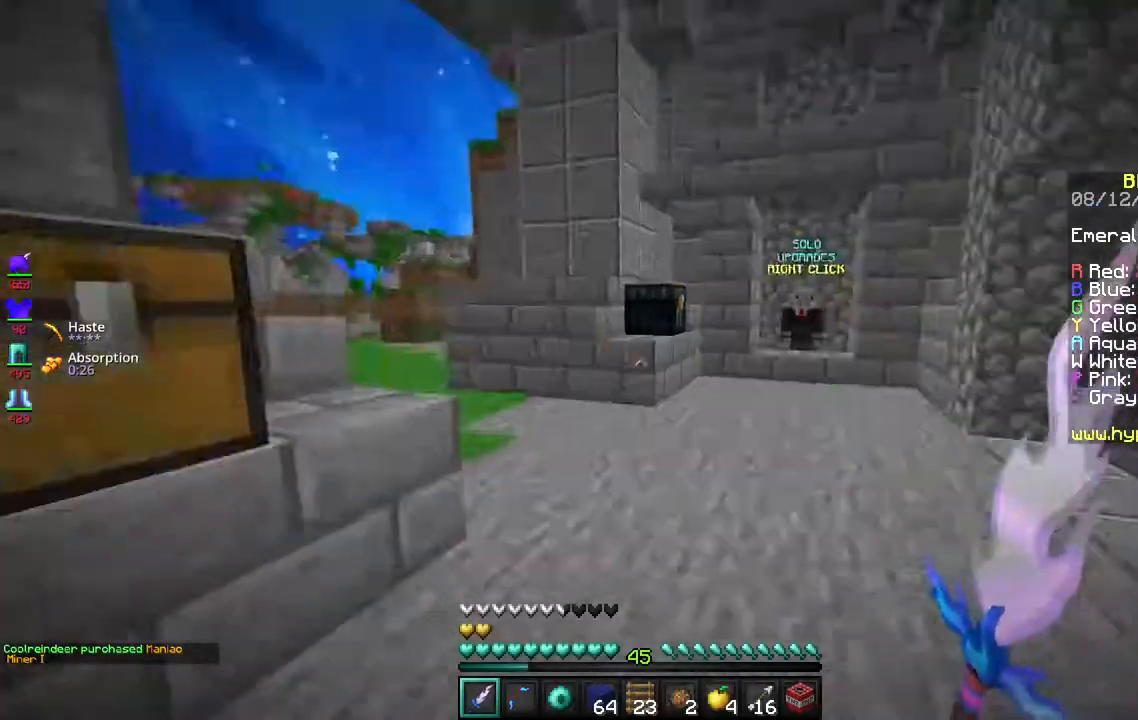
{"keys": ["space", "w"], "mouse": [], "events": [[17, "w", "down"], [400, "space", "down"]]}
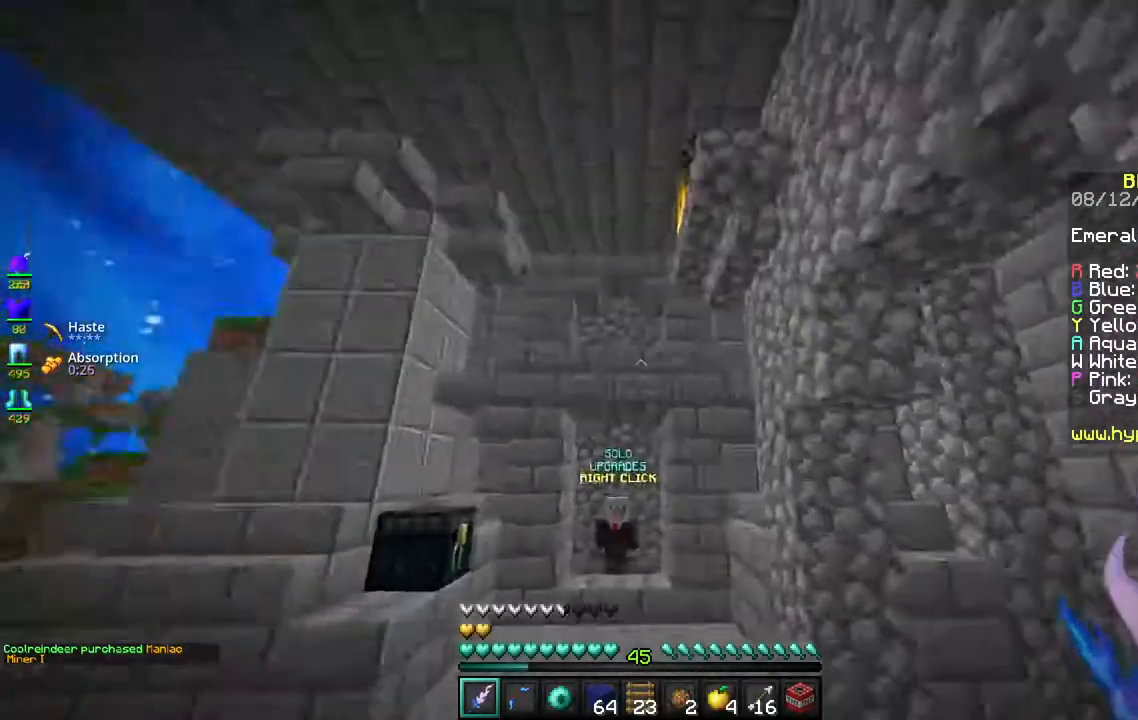
{"keys": ["w"], "mouse": [], "events": [[167, "space", "up"]]}
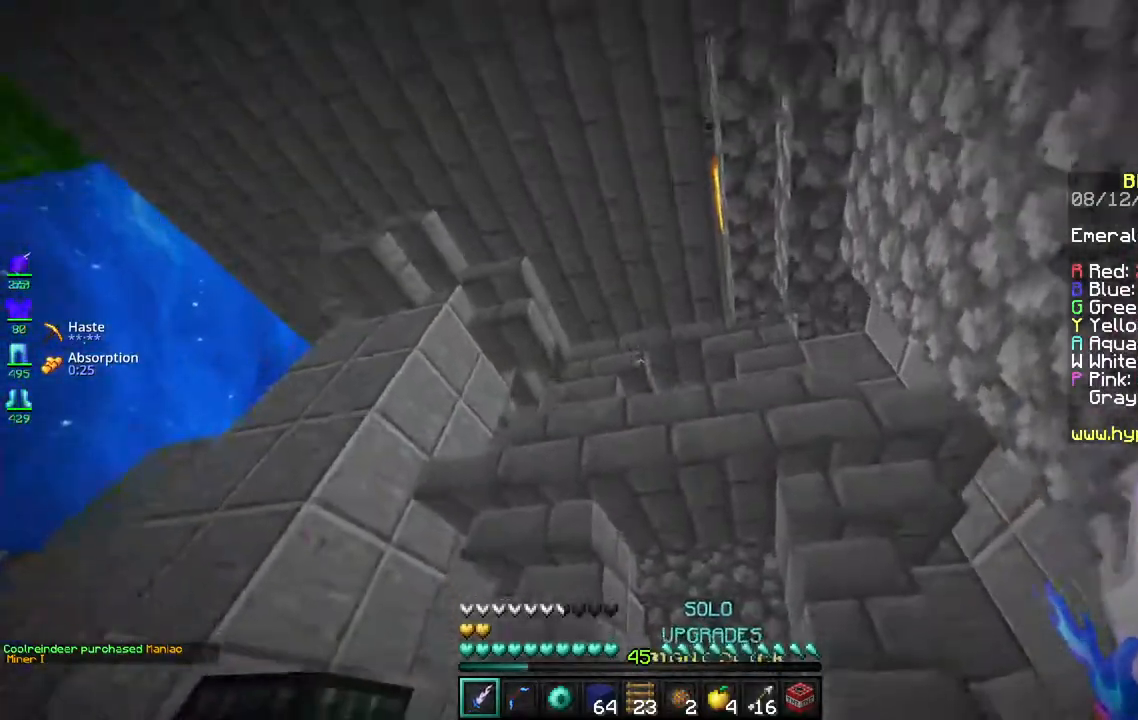
{"keys": ["w"], "mouse": [], "events": [[167, "d", "down"], [383, "d", "up"]]}
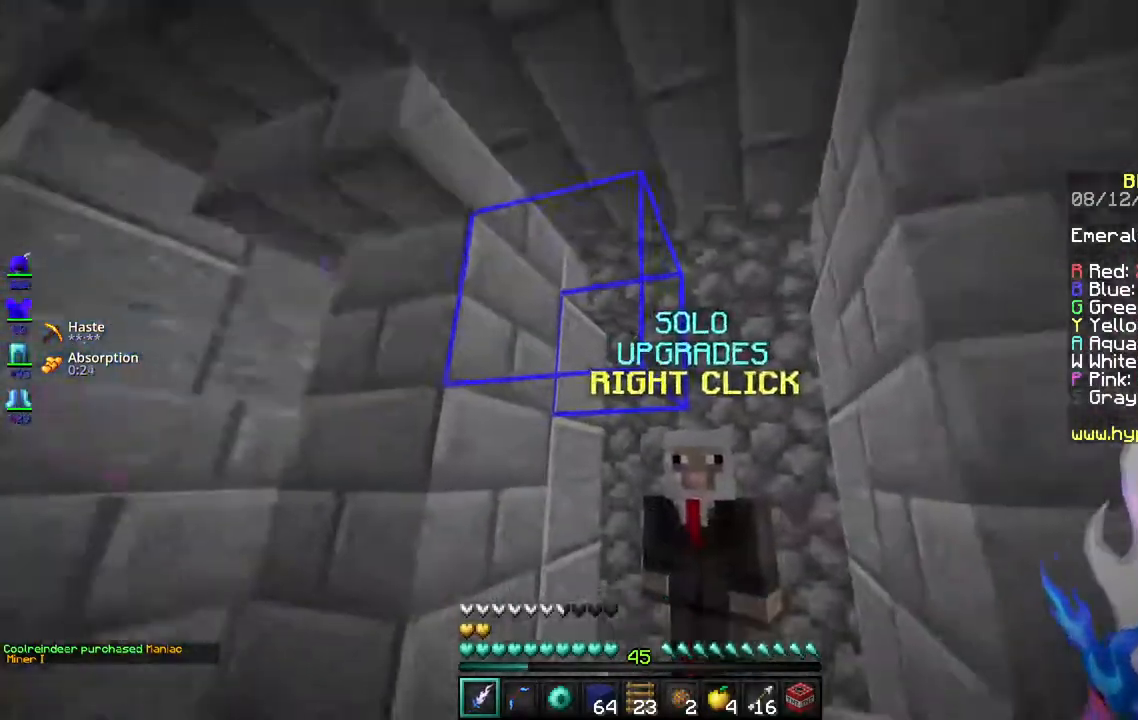
{"keys": [], "mouse": [], "events": [[83, "mouse_right", "down"], [167, "w", "up"], [267, "mouse_right", "up"]]}
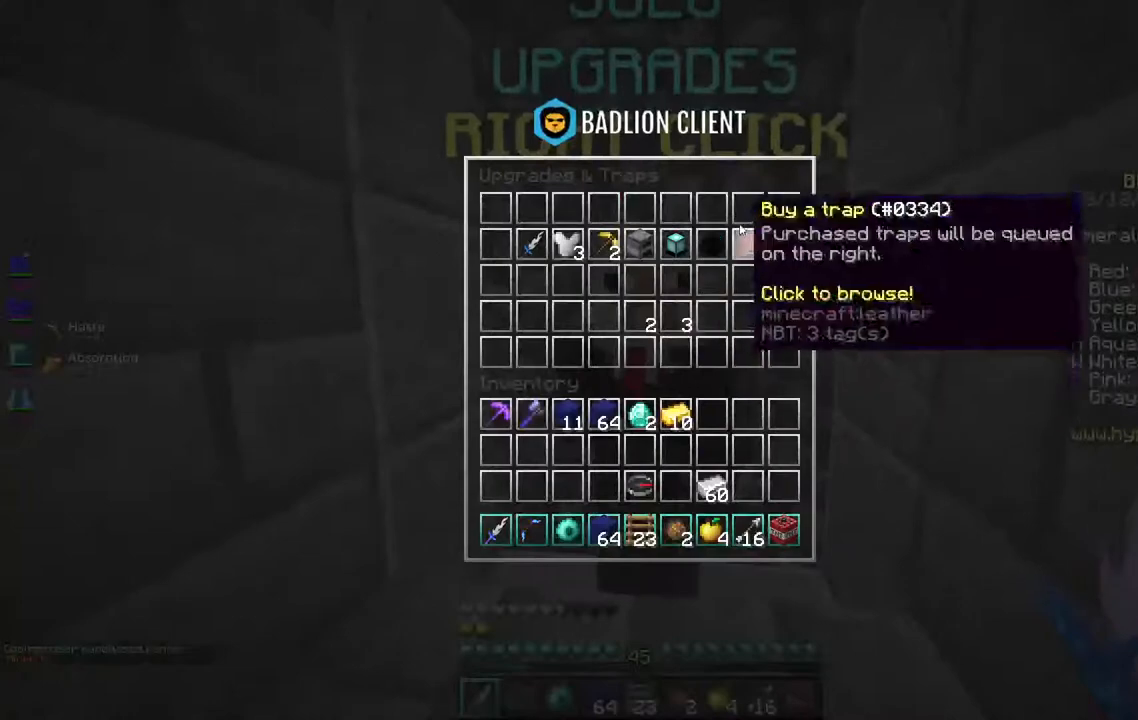
{"keys": [], "mouse": [], "events": []}
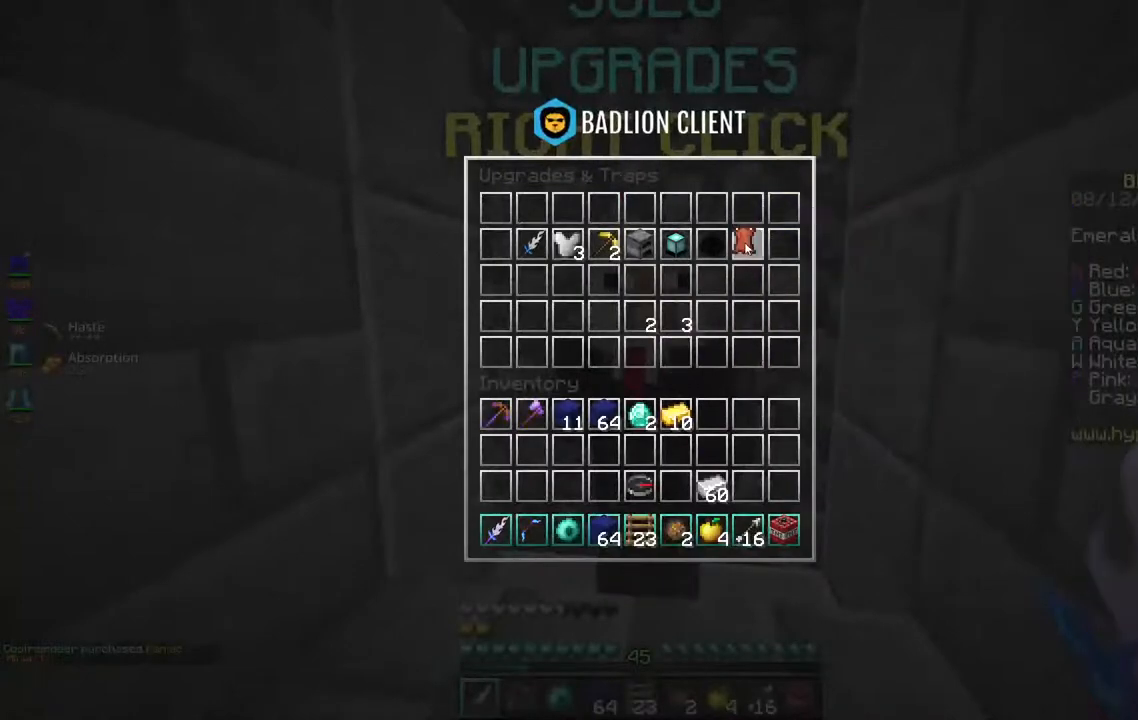
{"keys": [], "mouse": [], "events": []}
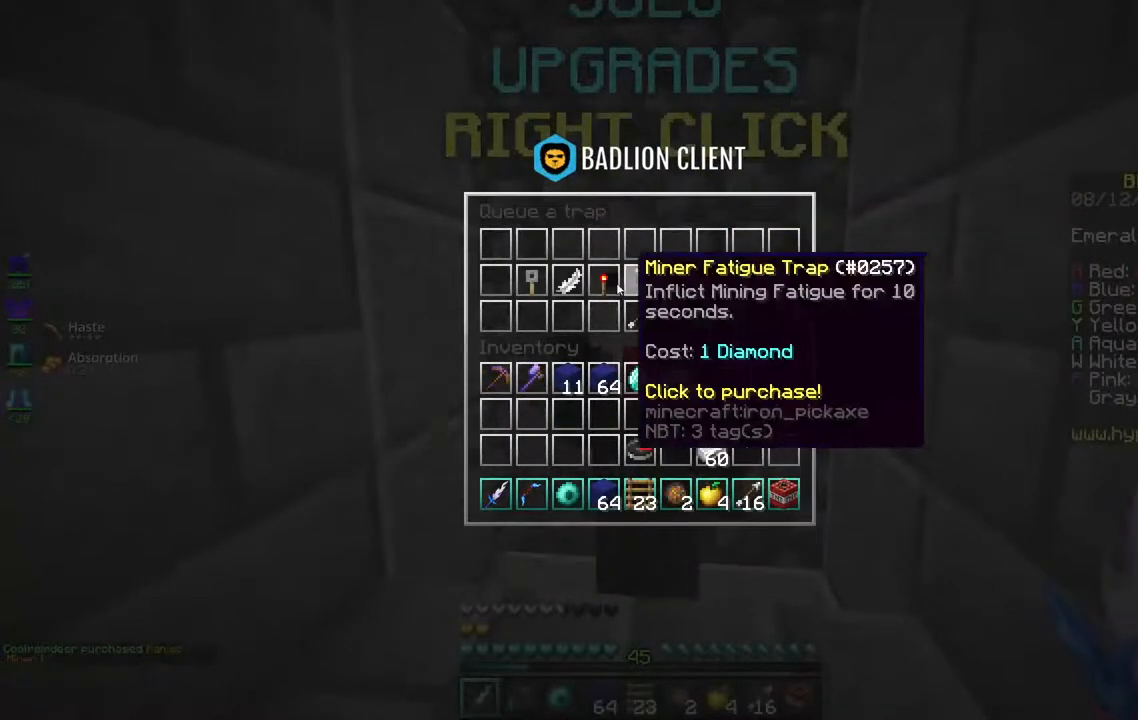
{"keys": [], "mouse": [], "events": []}
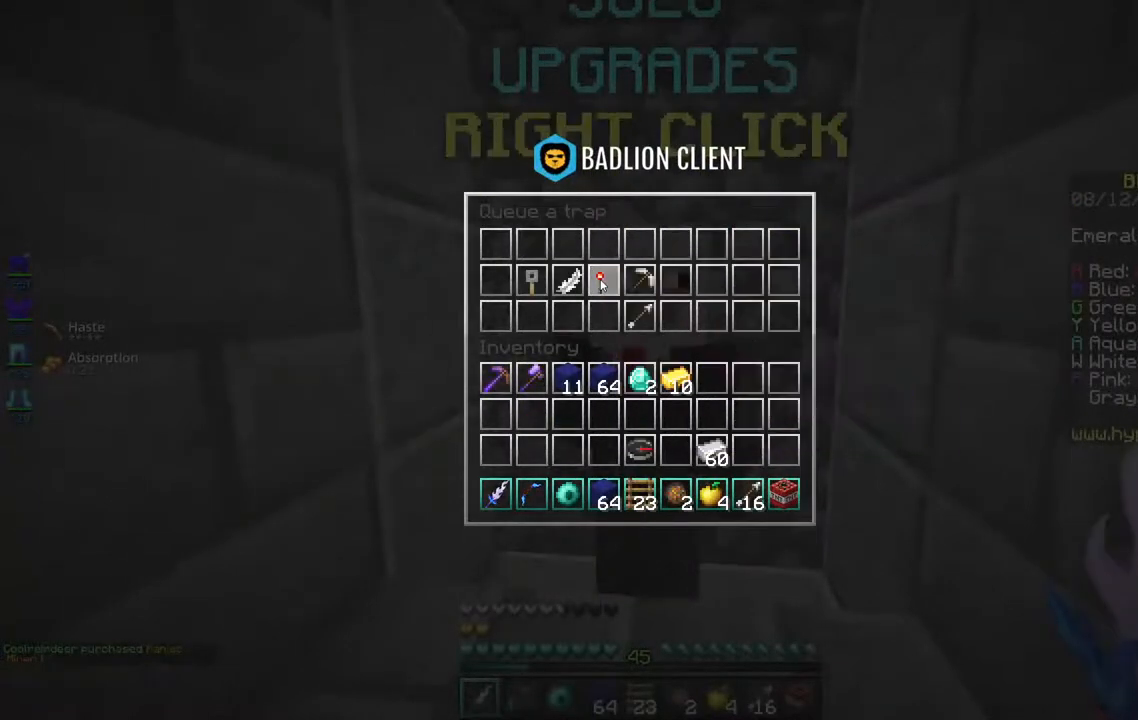
{"keys": [], "mouse": [], "events": []}
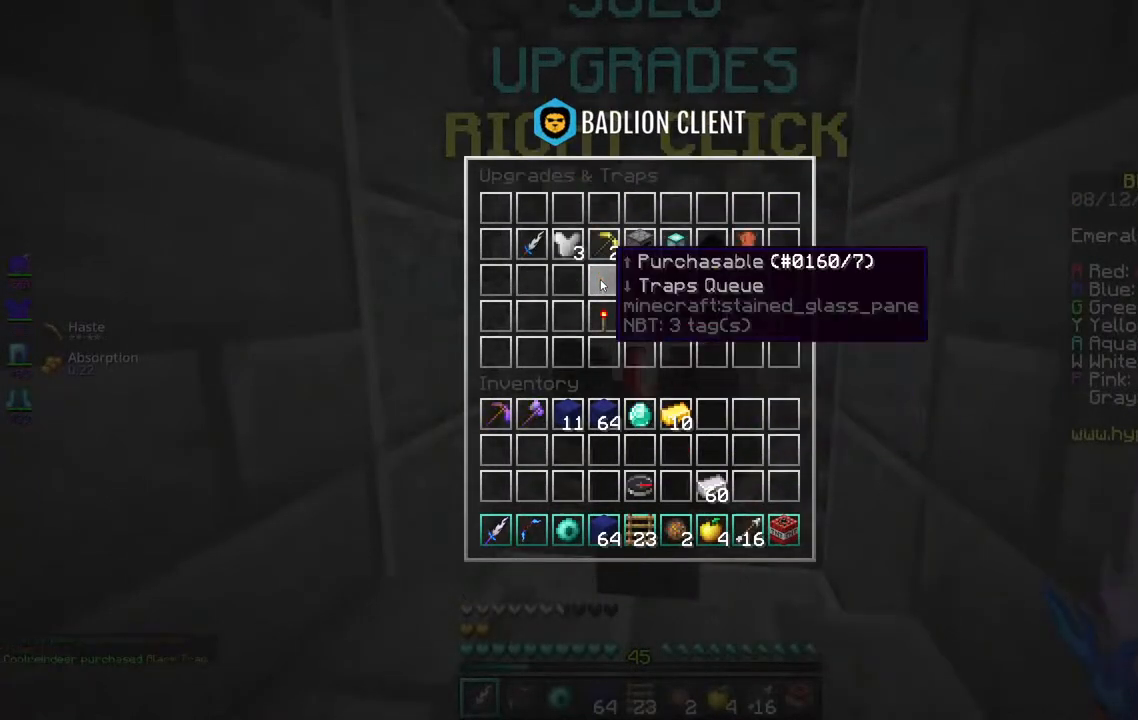
{"keys": ["w"], "mouse": [], "events": [[500, "w", "down"]]}
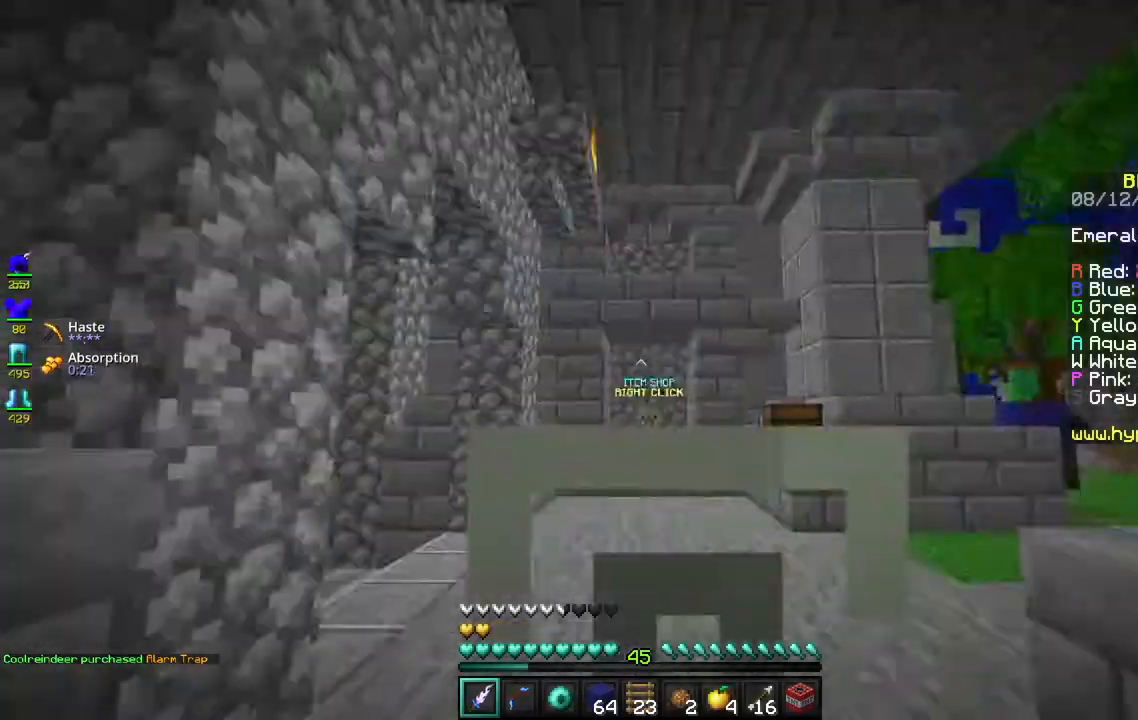
{"keys": ["space", "w"], "mouse": [], "events": [[400, "space", "down"]]}
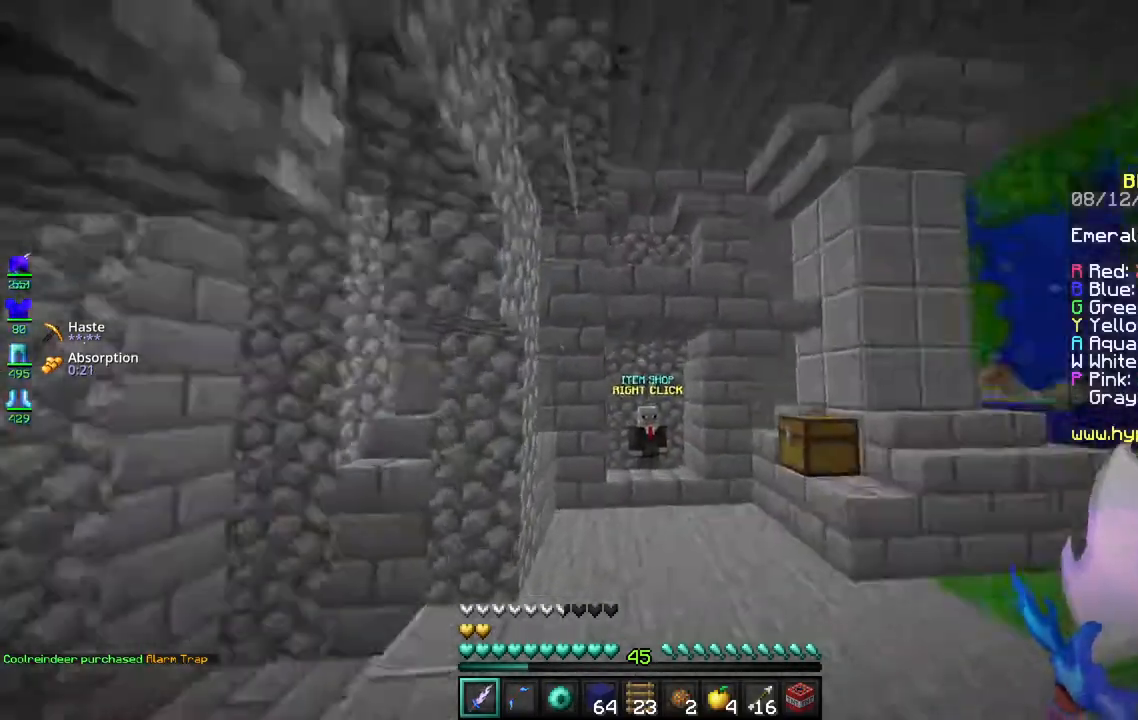
{"keys": ["a", "space", "w"], "mouse": [], "events": [[200, "space", "up"], [383, "space", "down"], [500, "a", "down"]]}
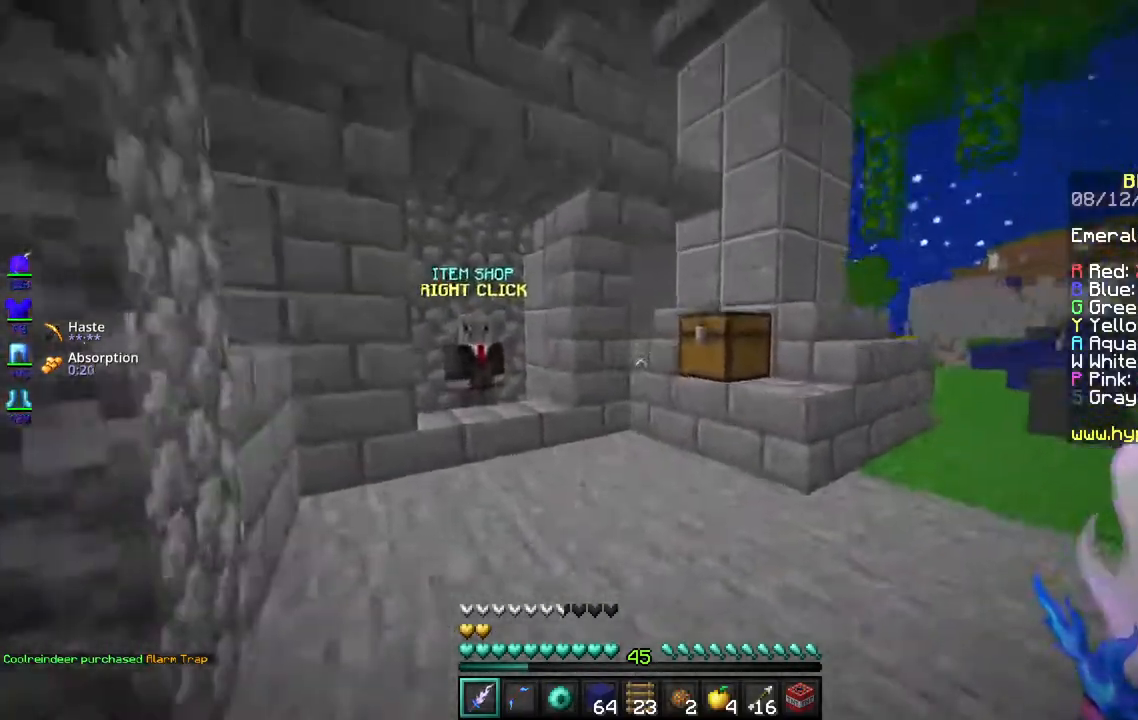
{"keys": ["w"], "mouse": [], "events": [[167, "space", "up"], [500, "a", "up"]]}
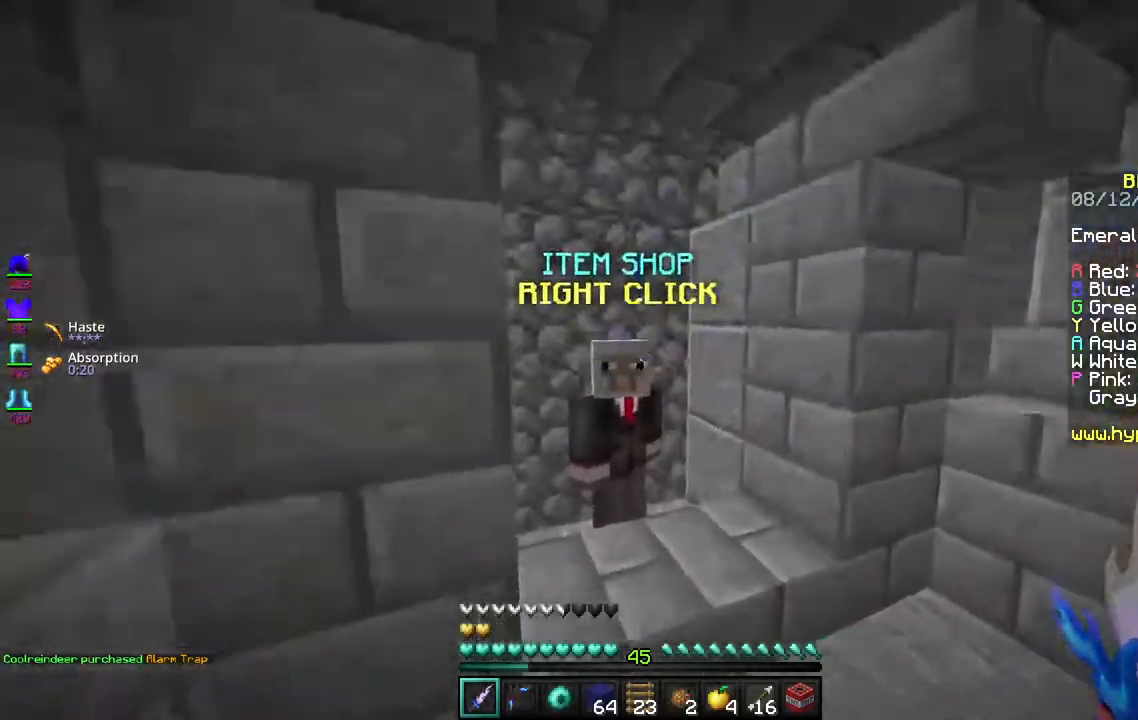
{"keys": [], "mouse": [], "events": [[83, "w", "up"], [100, "mouse_right", "down"], [267, "mouse_right", "up"]]}